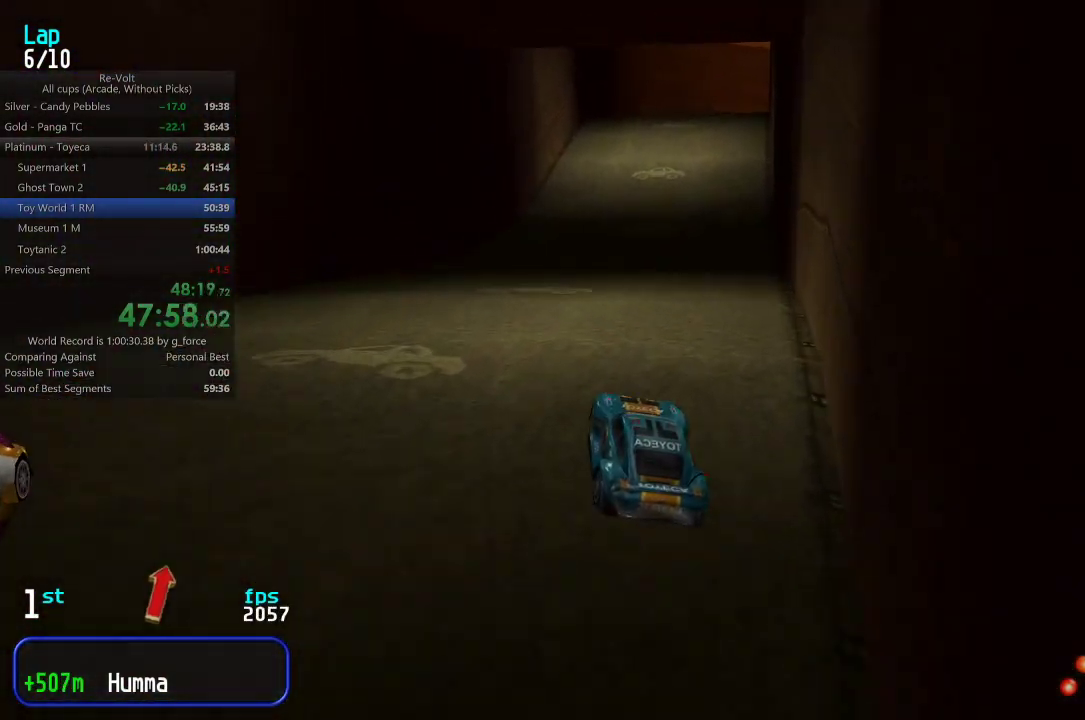
Gameplay with keyboard; each line is a JSON object with the keys held at the frame after it. "events" lists presses ("down") and releases ("up") of "down", "left", "right" and "up" between this image and that frame as [ms after this image, input, new state], when the widget could be followed in between. No other keys are recorded. Mouse input is not recorded.
{"keys": ["up"], "events": []}
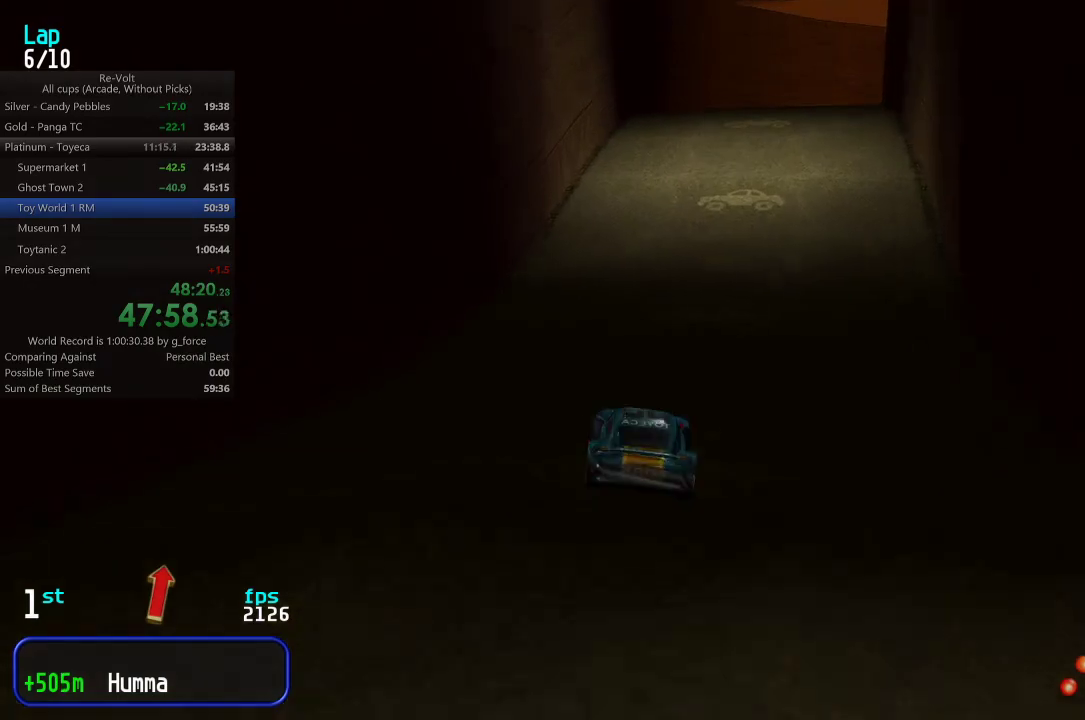
{"keys": ["up"], "events": [[100, "right", "down"], [233, "right", "up"]]}
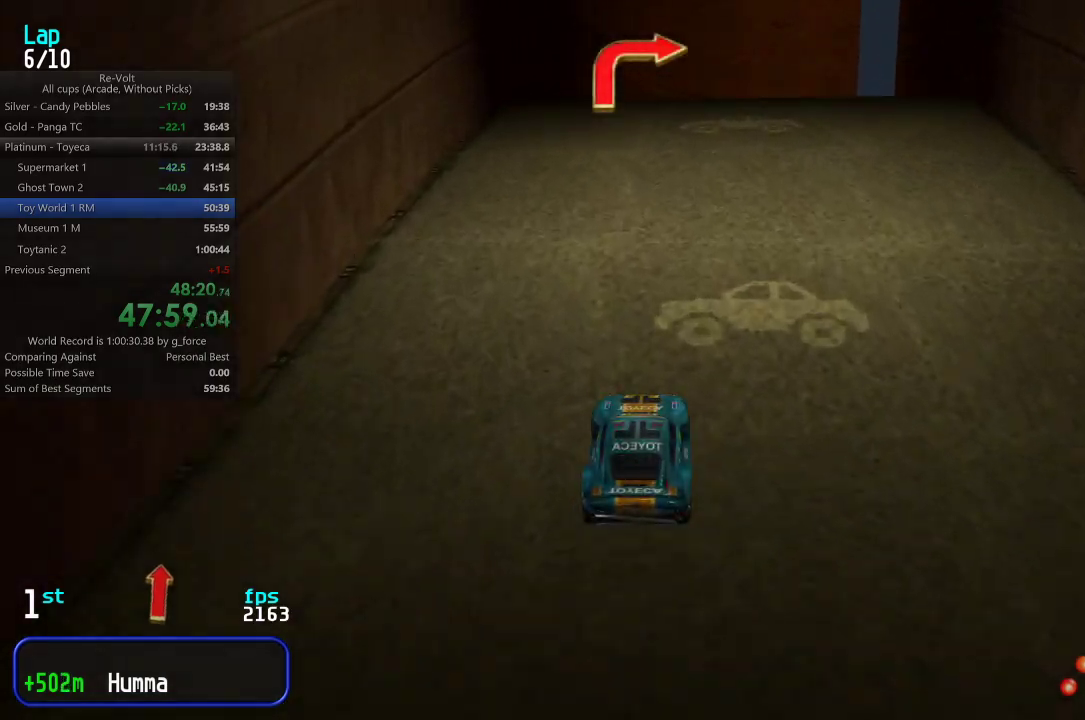
{"keys": ["right"], "events": [[33, "right", "down"], [133, "up", "up"], [267, "up", "down"], [450, "up", "up"]]}
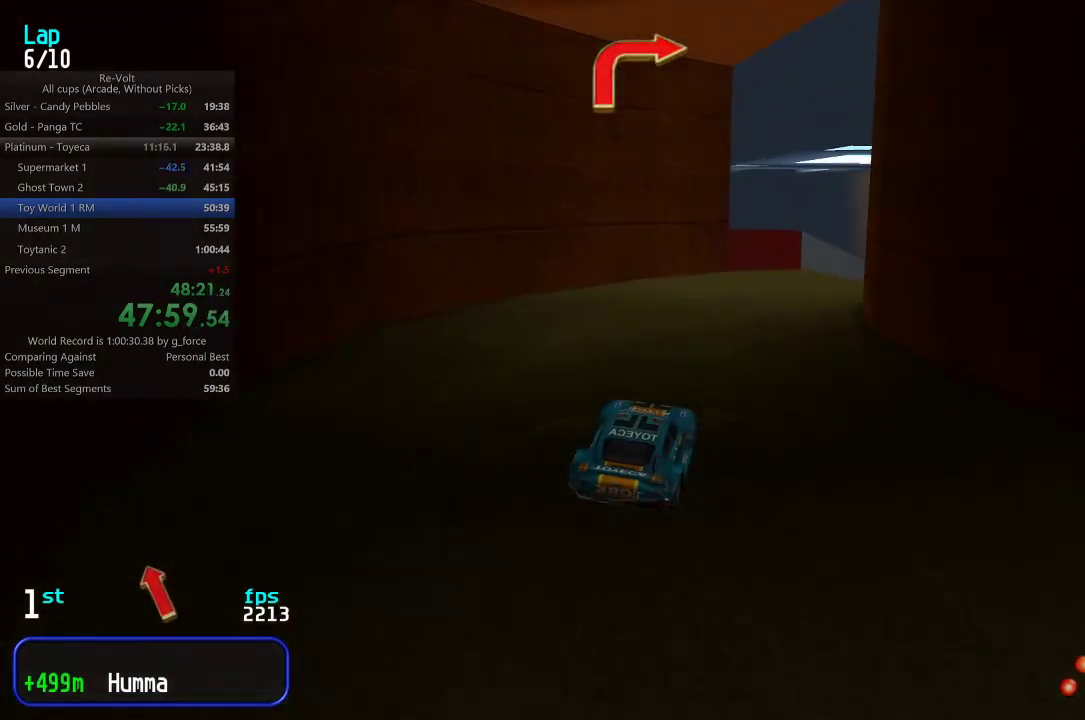
{"keys": ["right", "up"], "events": [[117, "right", "up"], [217, "right", "down"], [450, "up", "down"]]}
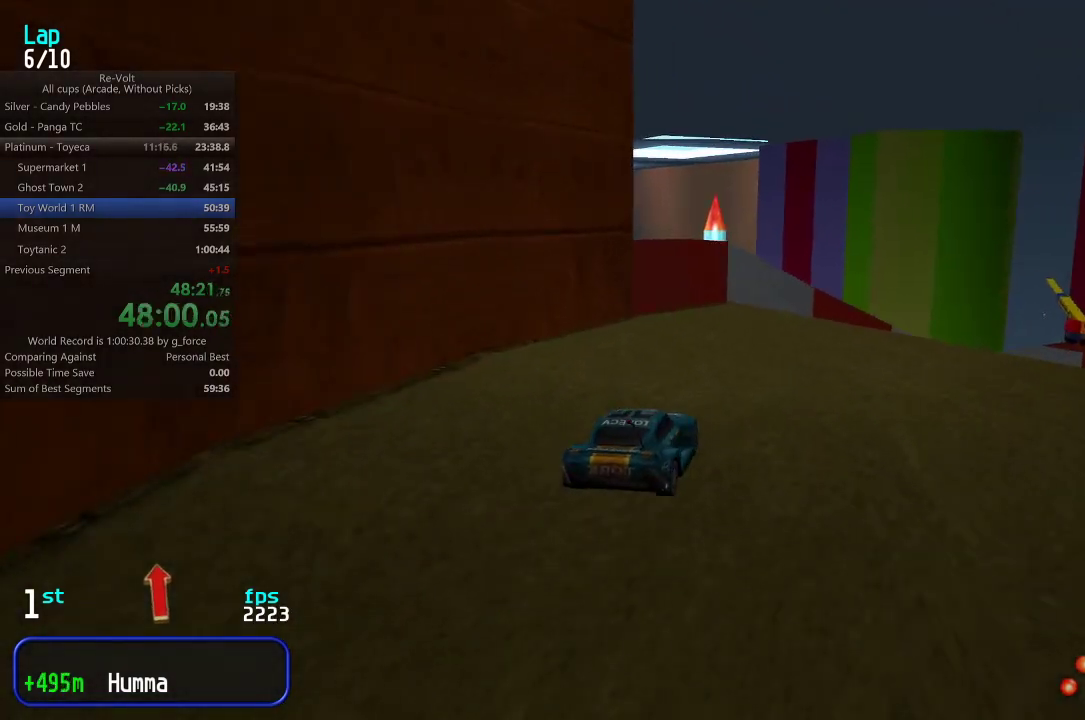
{"keys": ["up"], "events": [[317, "right", "up"]]}
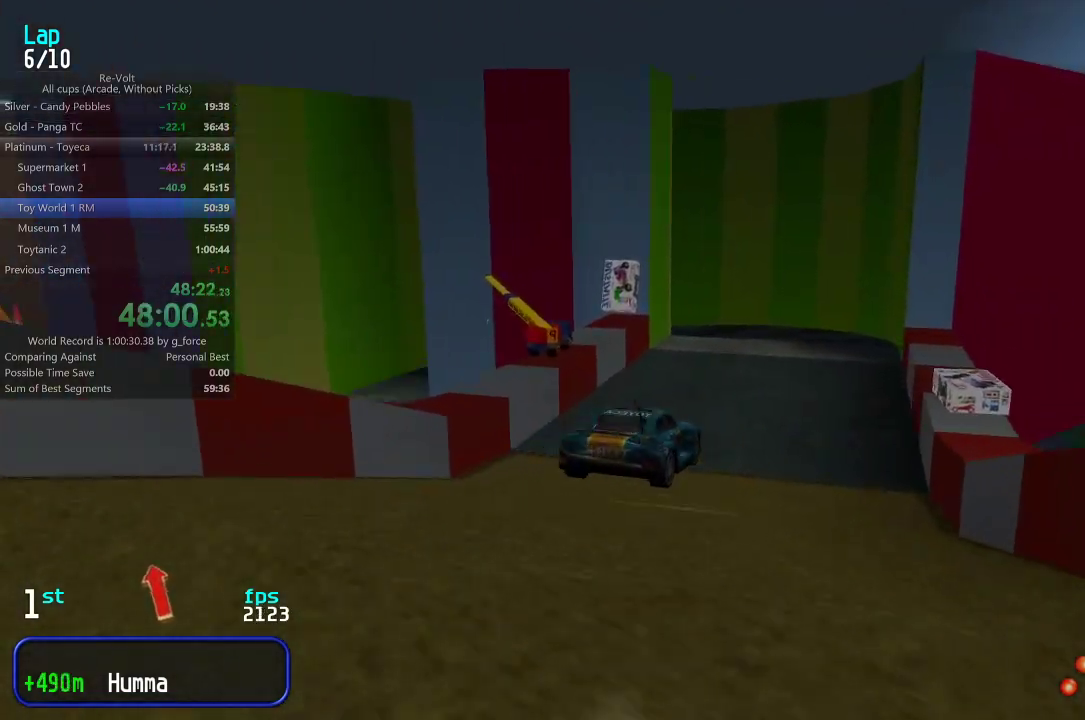
{"keys": ["up"], "events": [[367, "right", "down"], [433, "right", "up"]]}
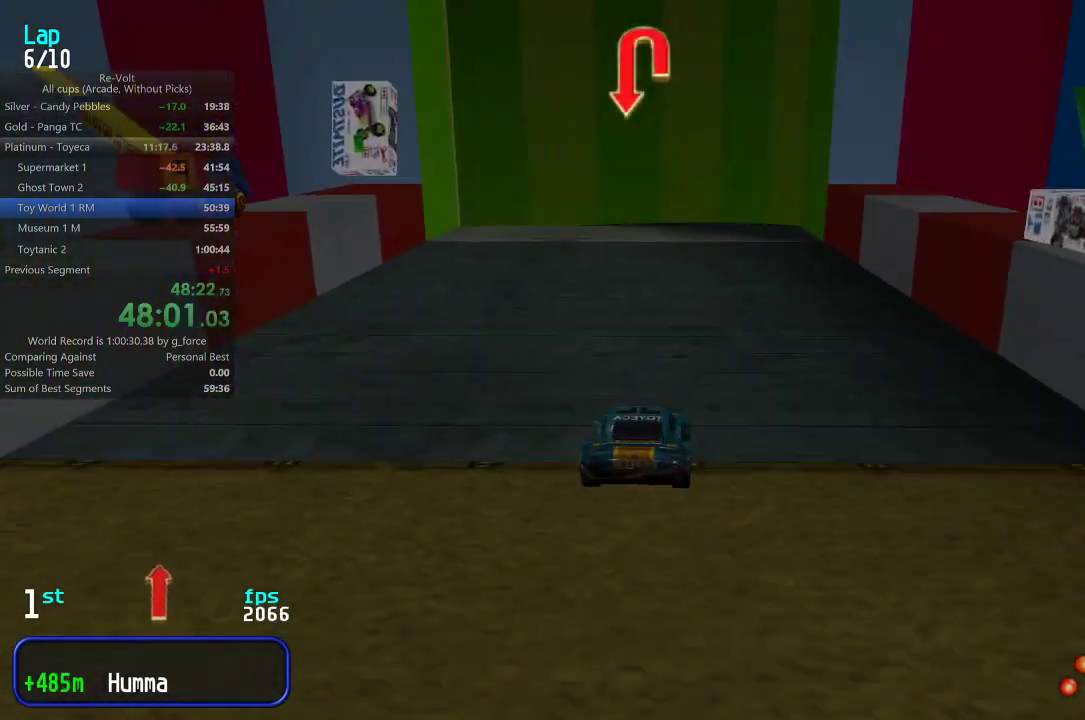
{"keys": ["left", "up"], "events": [[200, "up", "up"], [233, "left", "down"], [267, "down", "down"], [333, "down", "up"], [433, "up", "down"]]}
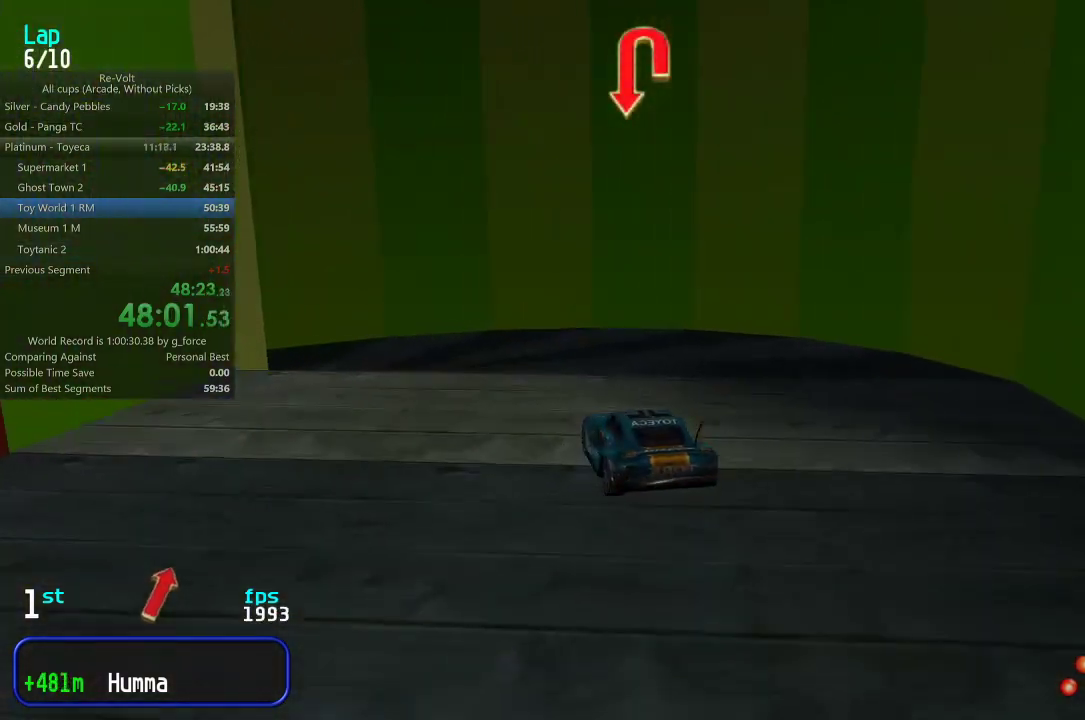
{"keys": ["left", "up"], "events": [[33, "up", "up"], [300, "up", "down"]]}
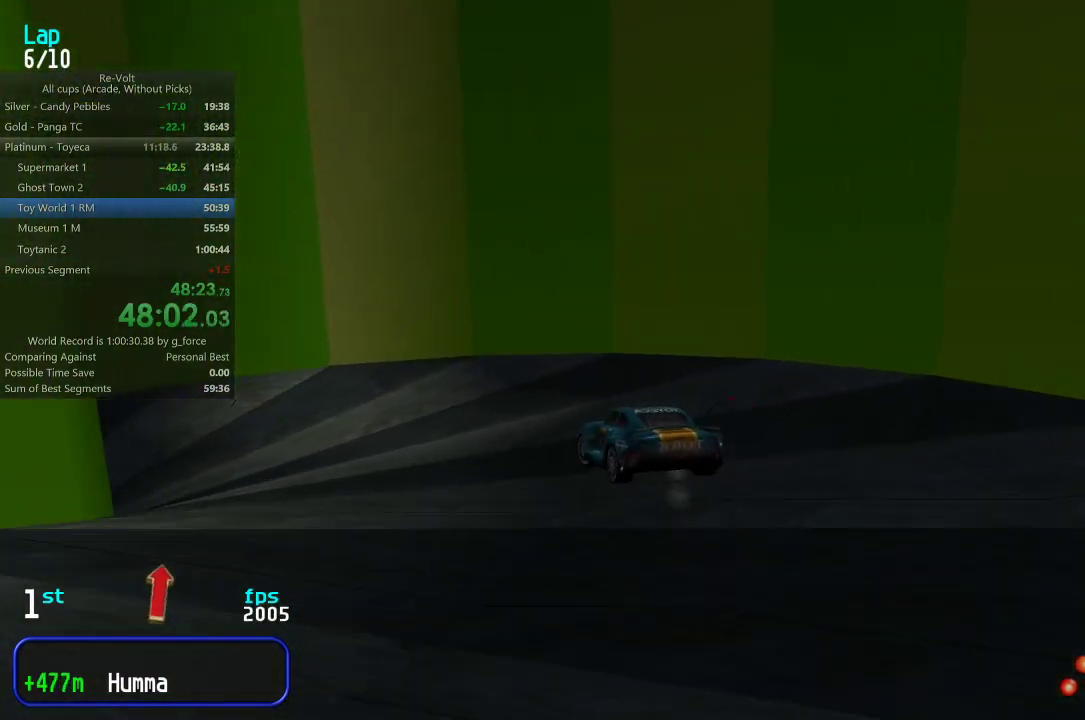
{"keys": ["left", "up"], "events": []}
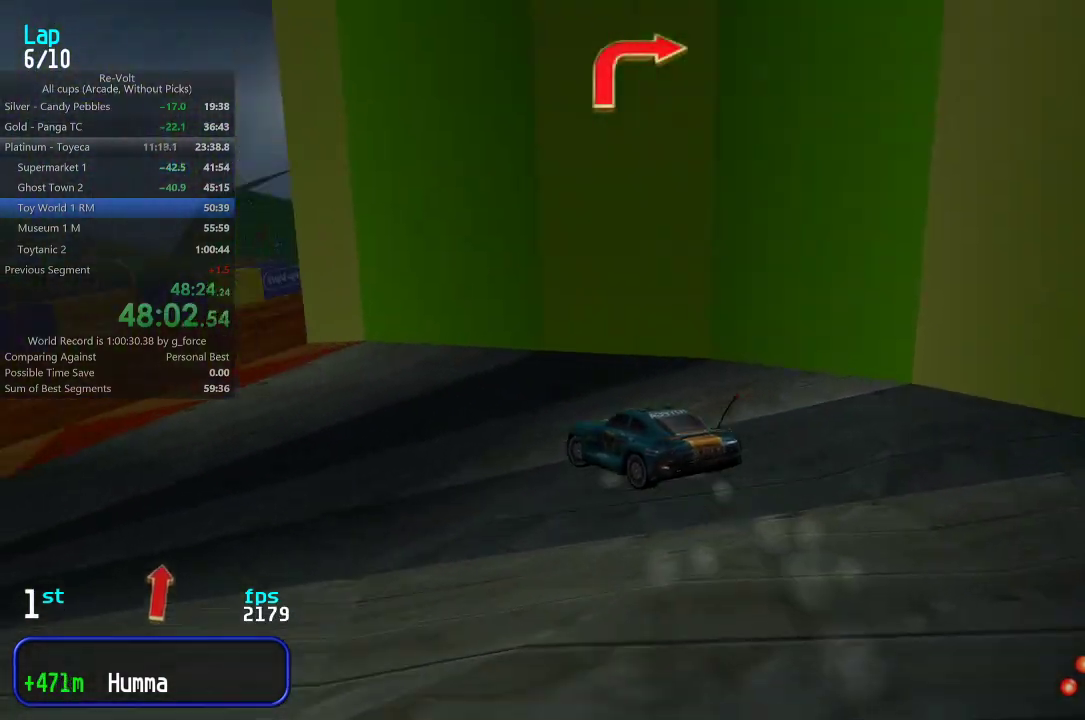
{"keys": ["right", "up"], "events": [[17, "left", "up"], [150, "right", "down"], [317, "right", "up"], [467, "right", "down"]]}
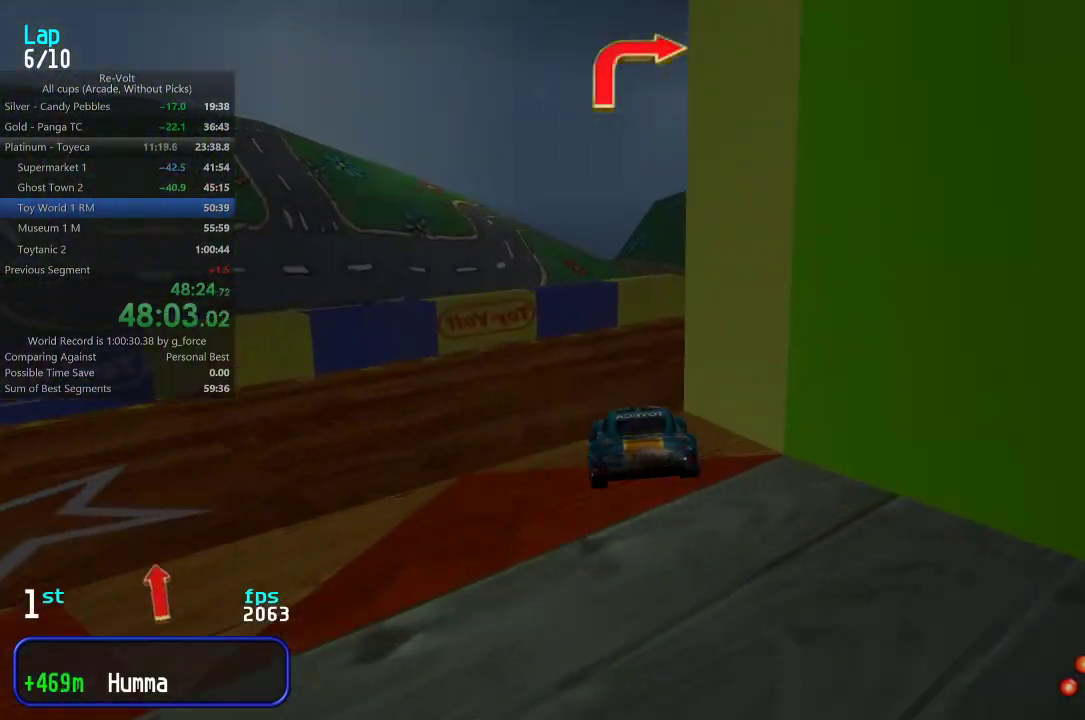
{"keys": ["right", "up"], "events": [[200, "right", "up"], [267, "right", "down"]]}
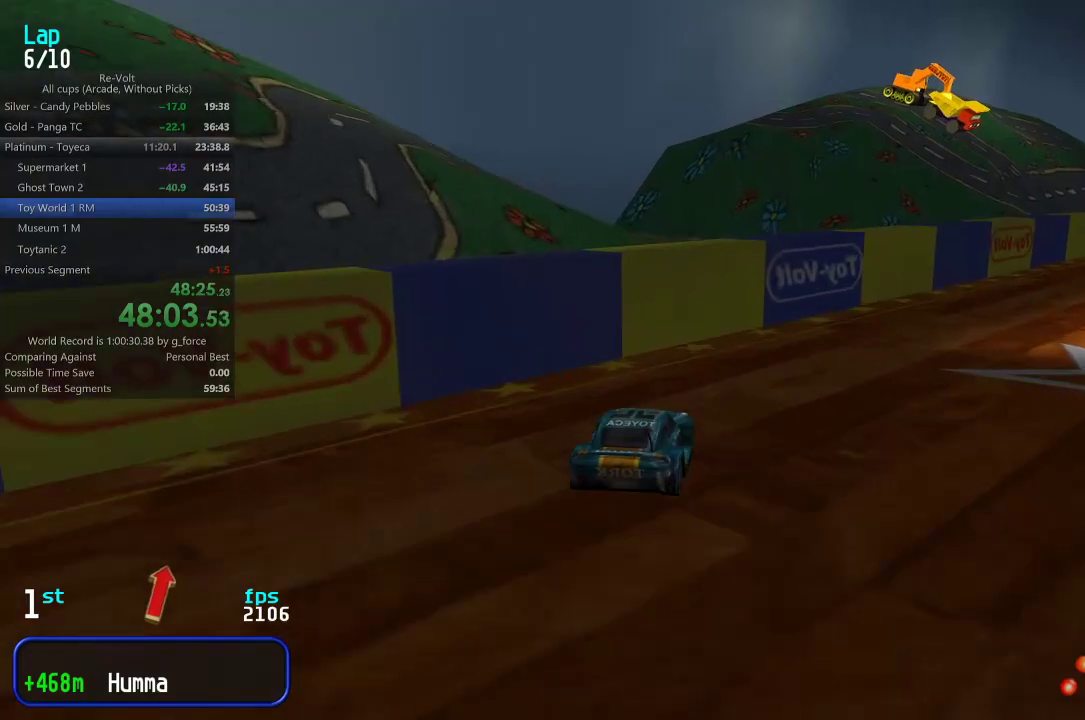
{"keys": ["up"], "events": [[67, "right", "up"], [133, "right", "down"], [267, "right", "up"], [400, "left", "down"], [500, "left", "up"]]}
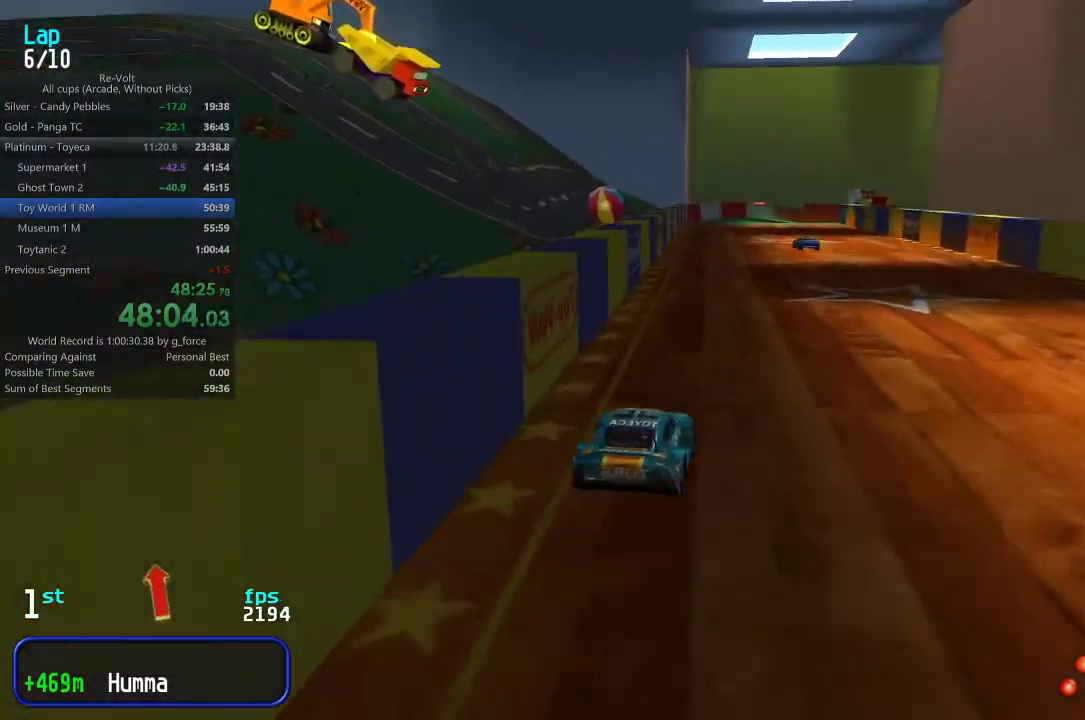
{"keys": ["up"], "events": [[67, "left", "down"], [167, "left", "up"]]}
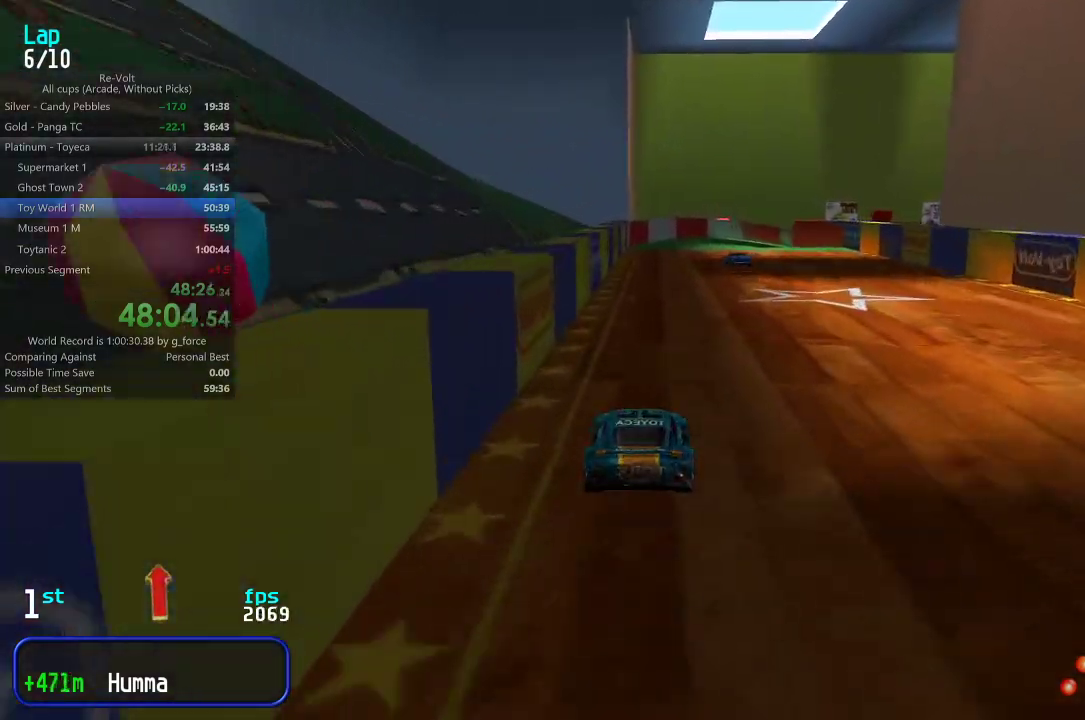
{"keys": ["up"], "events": [[50, "right", "down"], [117, "right", "up"]]}
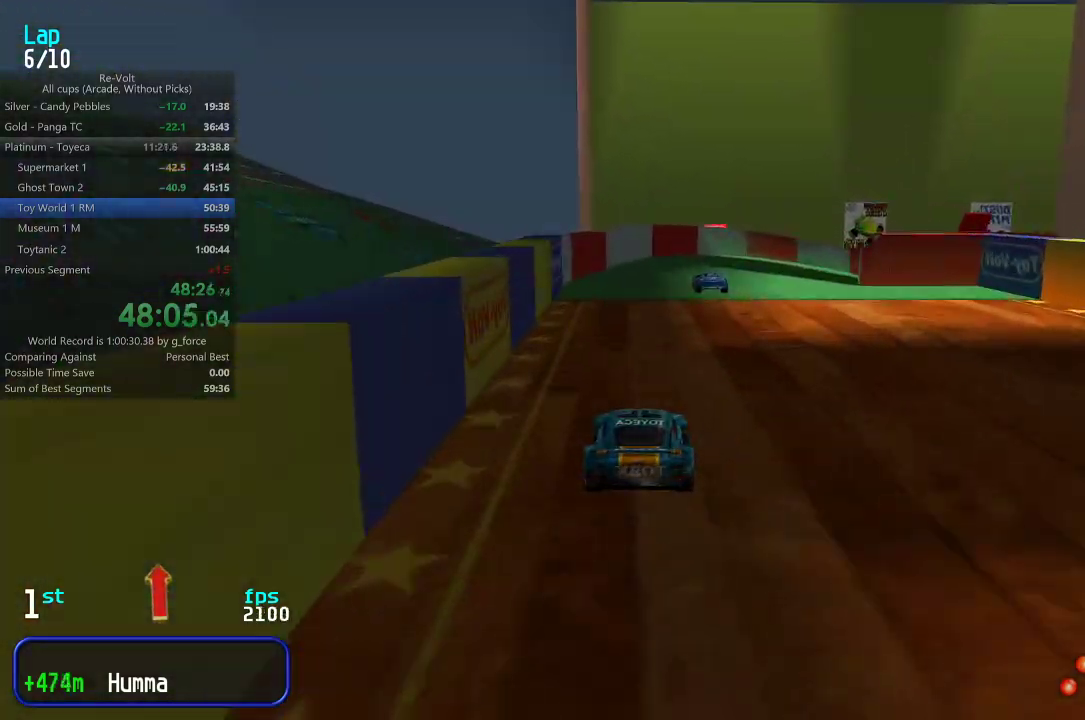
{"keys": ["right", "up"], "events": [[50, "right", "down"], [183, "up", "up"], [383, "up", "down"]]}
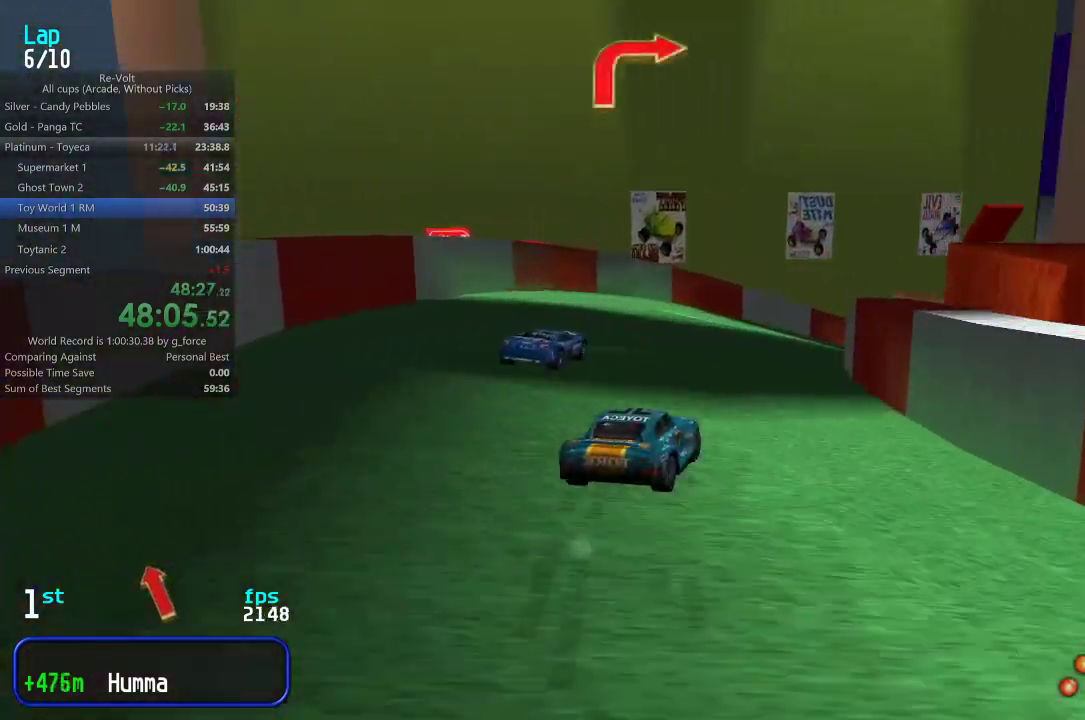
{"keys": ["up"], "events": [[467, "right", "up"]]}
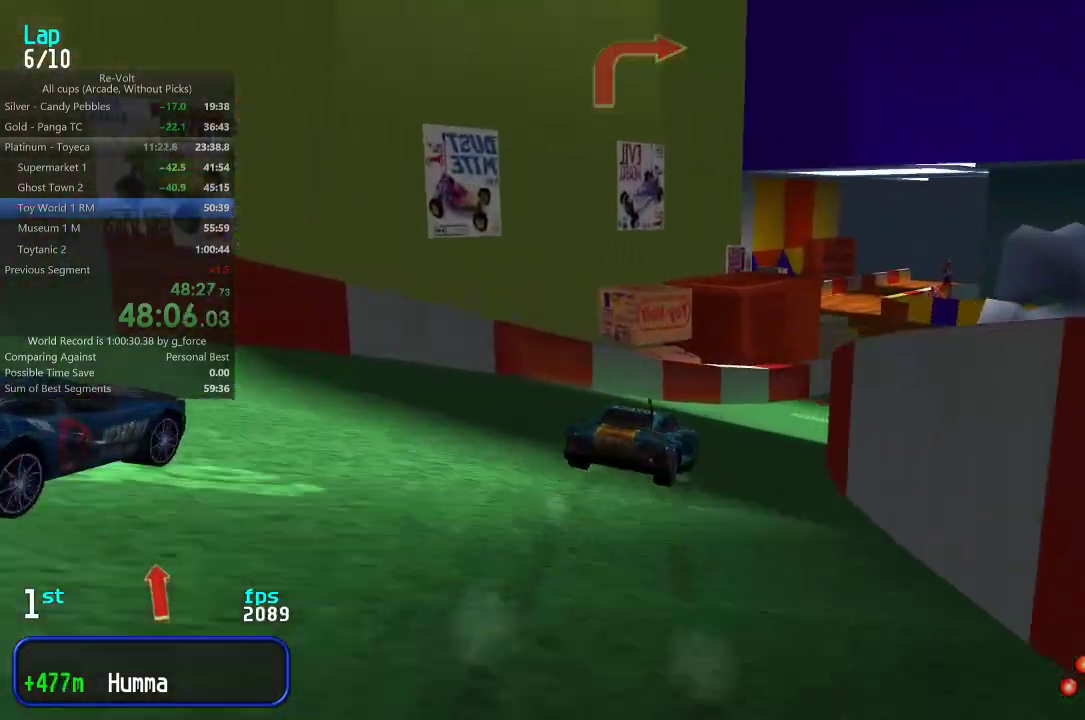
{"keys": ["up"], "events": [[67, "right", "down"], [167, "right", "up"], [233, "right", "down"], [333, "right", "up"]]}
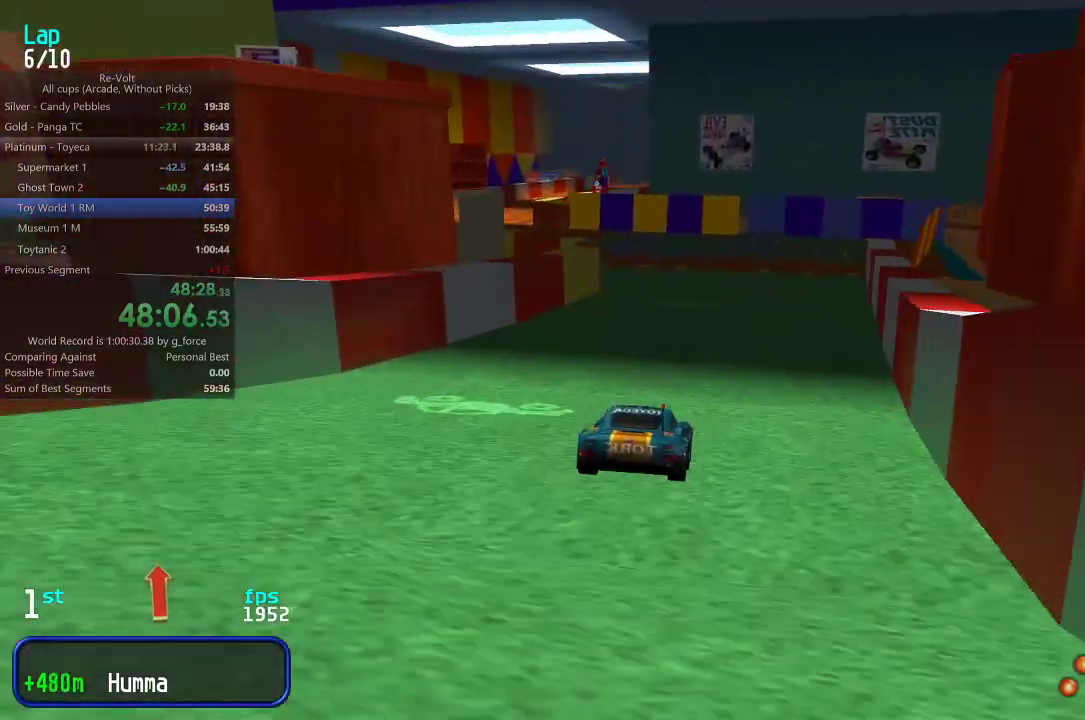
{"keys": ["up"], "events": [[100, "left", "down"], [200, "left", "up"], [267, "left", "down"], [450, "left", "up"]]}
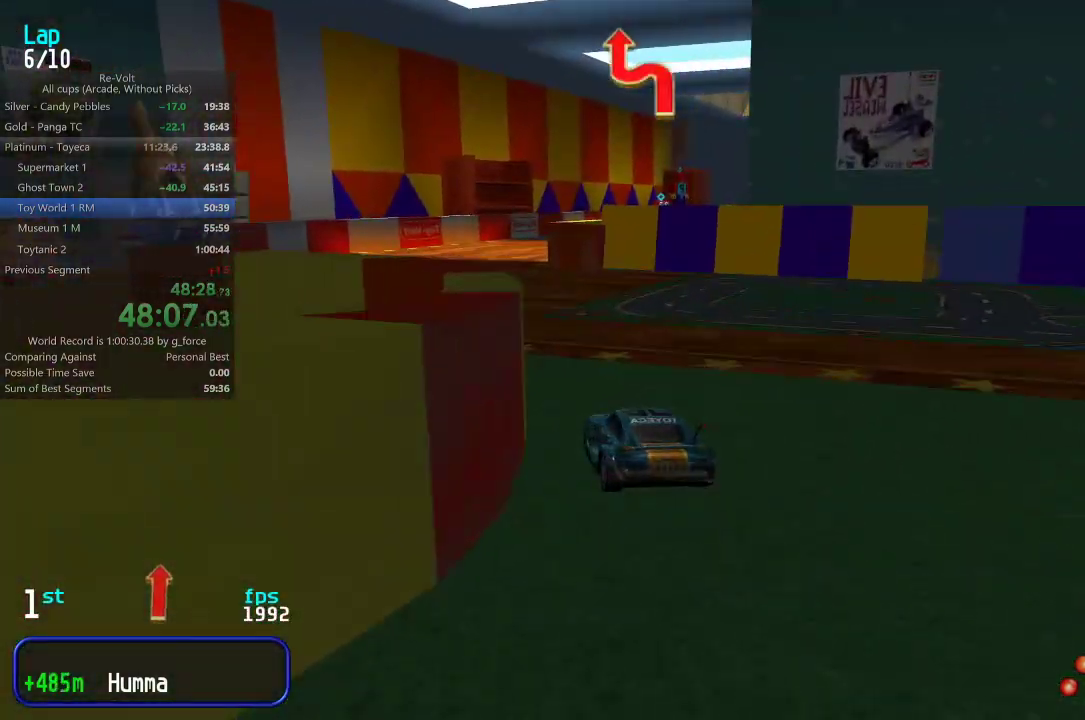
{"keys": ["right", "up"], "events": [[17, "left", "down"], [83, "left", "up"], [217, "right", "down"], [350, "right", "up"], [417, "right", "down"]]}
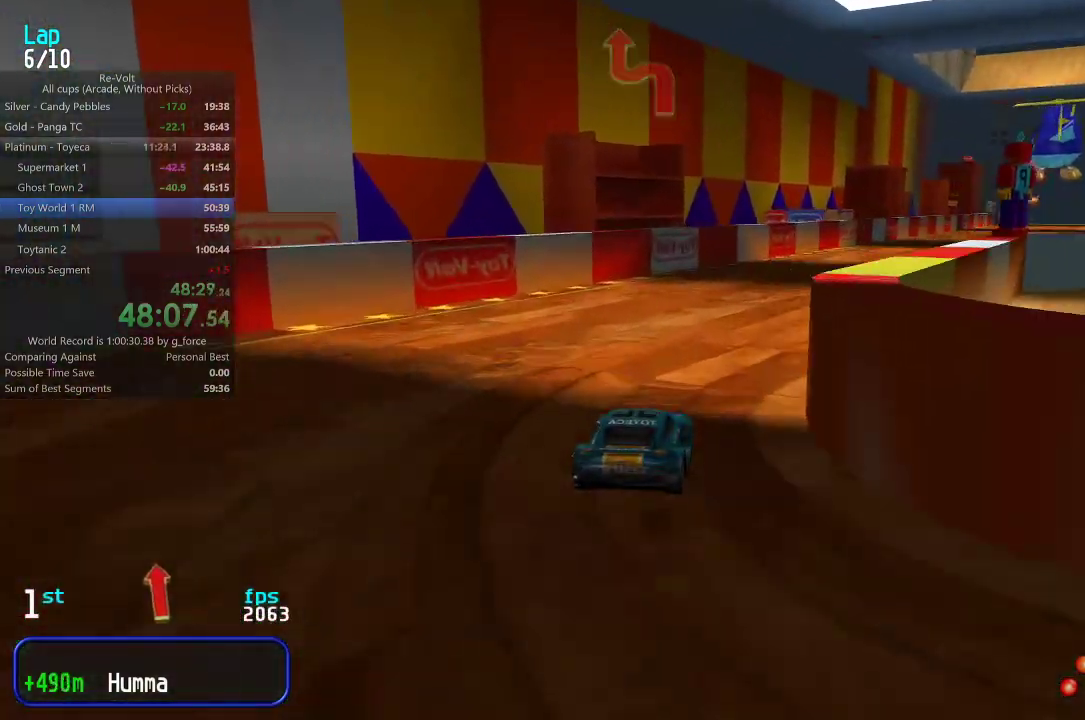
{"keys": ["up"], "events": [[17, "right", "up"], [83, "right", "down"], [183, "right", "up"], [217, "right", "down"], [317, "right", "up"], [383, "right", "down"], [483, "right", "up"]]}
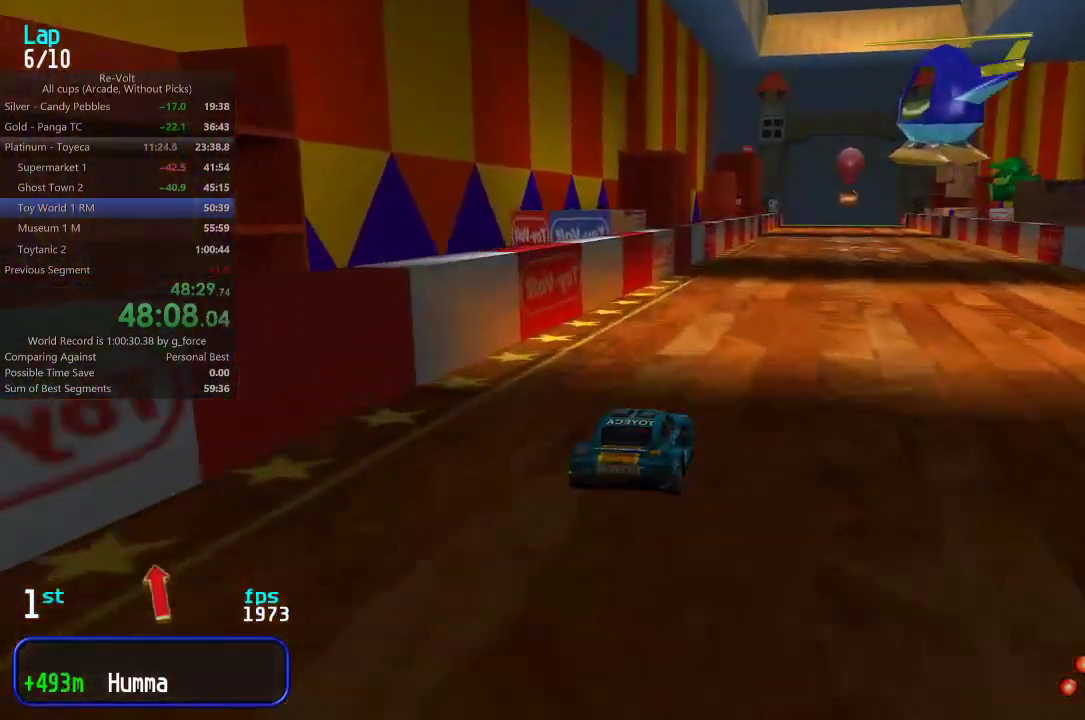
{"keys": ["up"], "events": [[67, "right", "down"], [133, "right", "up"], [367, "left", "down"], [400, "left", "up"]]}
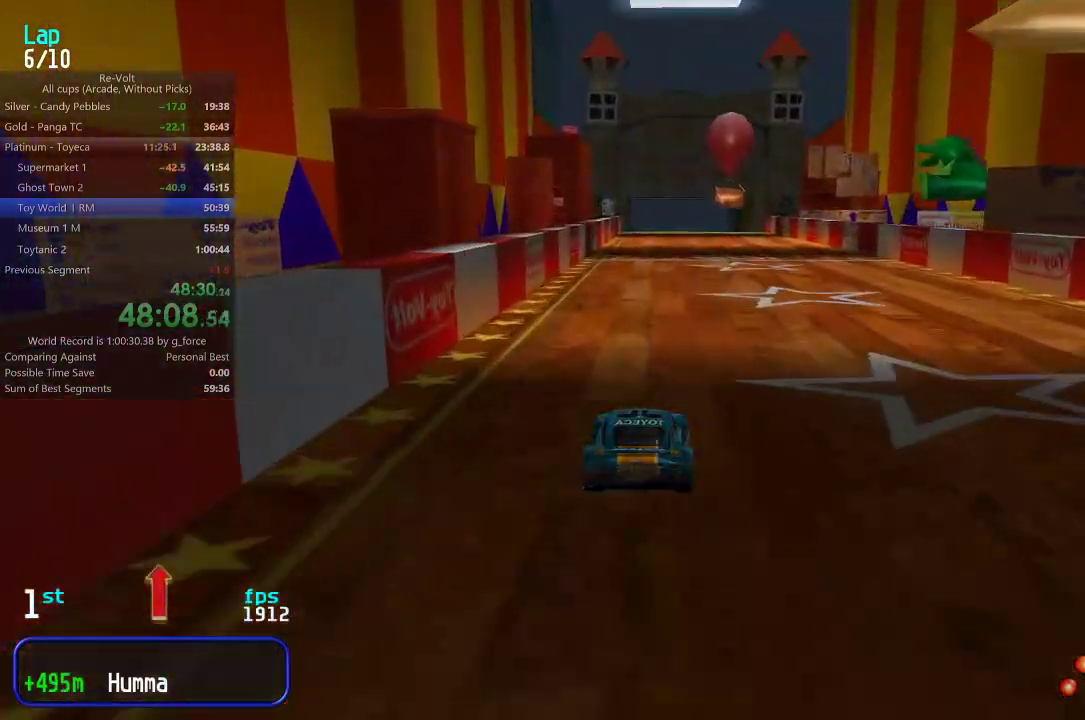
{"keys": ["up"], "events": []}
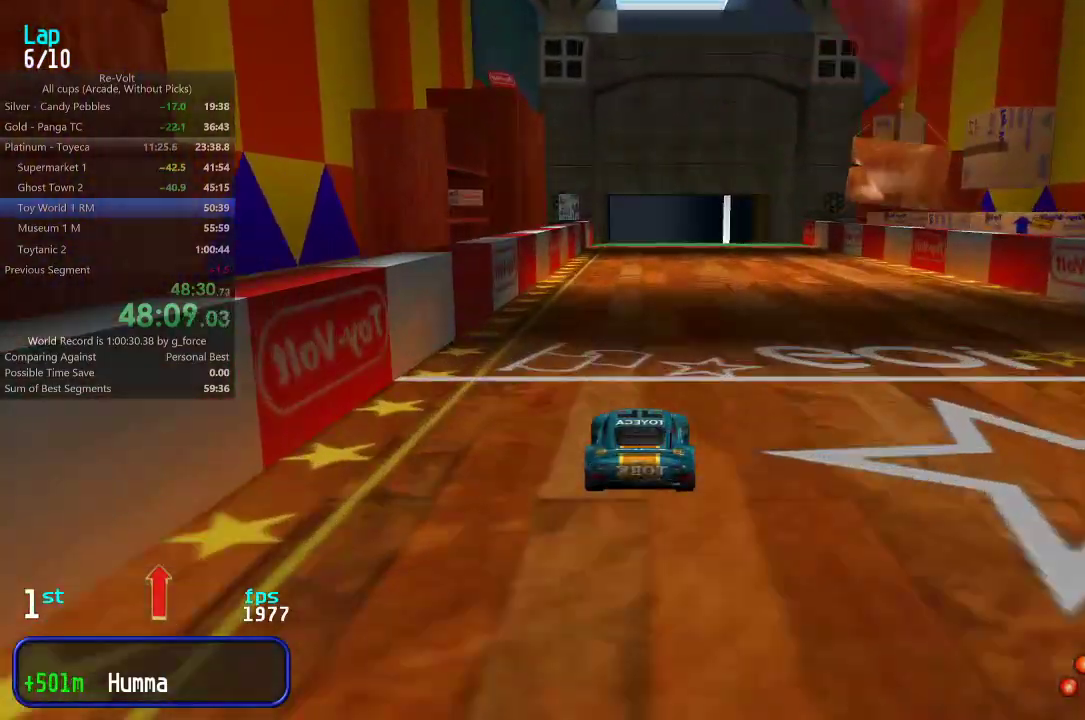
{"keys": ["up"], "events": []}
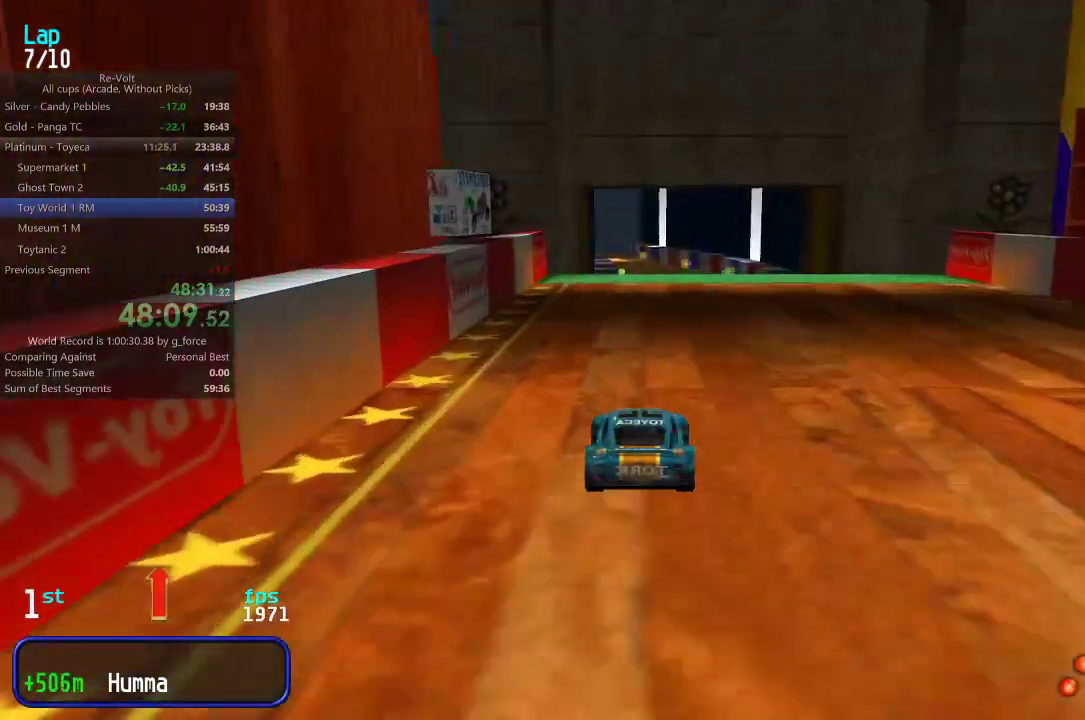
{"keys": ["up"], "events": [[17, "right", "down"], [50, "right", "up"]]}
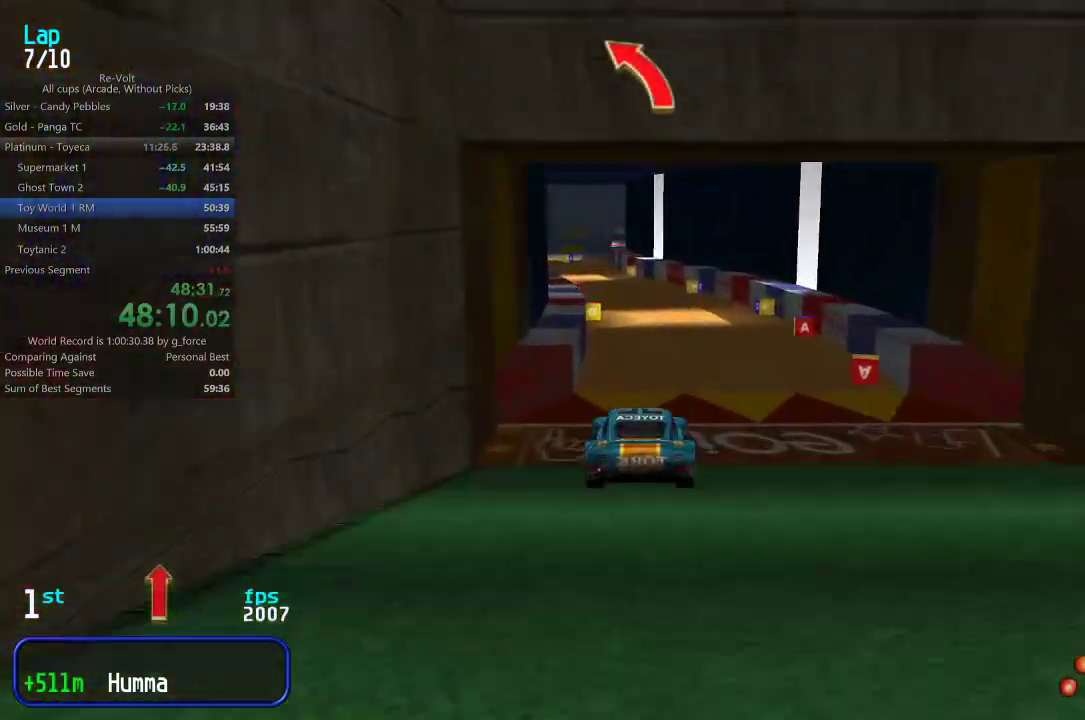
{"keys": ["left", "up"], "events": [[483, "left", "down"]]}
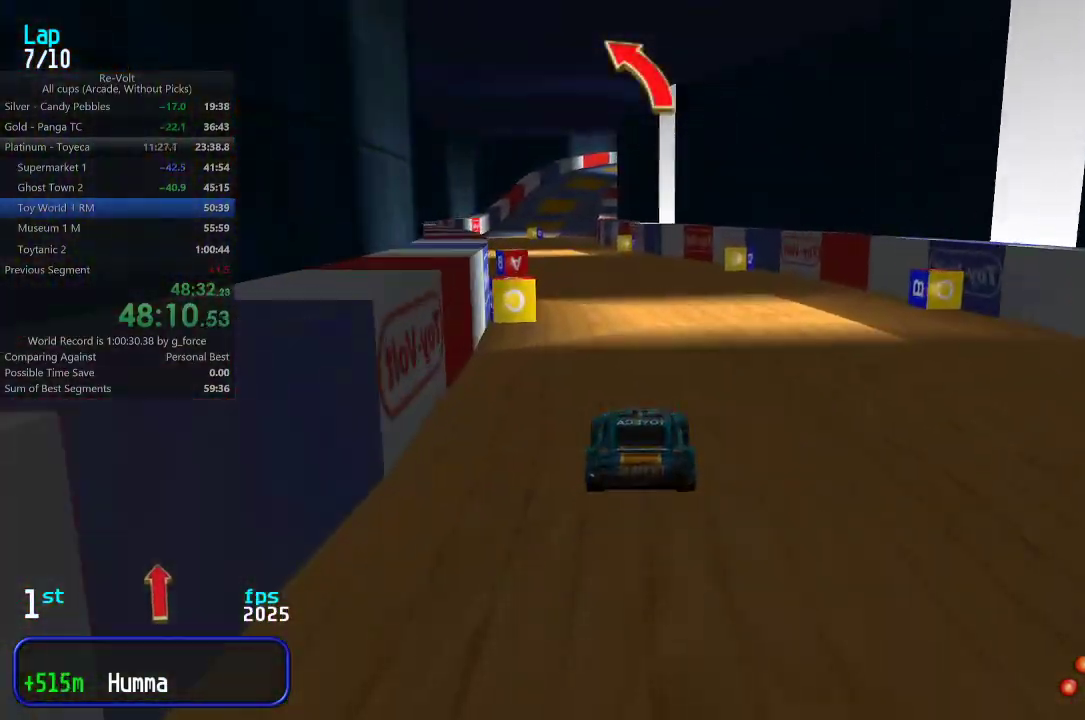
{"keys": ["up"], "events": [[50, "left", "up"], [117, "left", "down"], [200, "left", "up"], [300, "left", "down"], [367, "left", "up"], [433, "left", "down"], [500, "left", "up"]]}
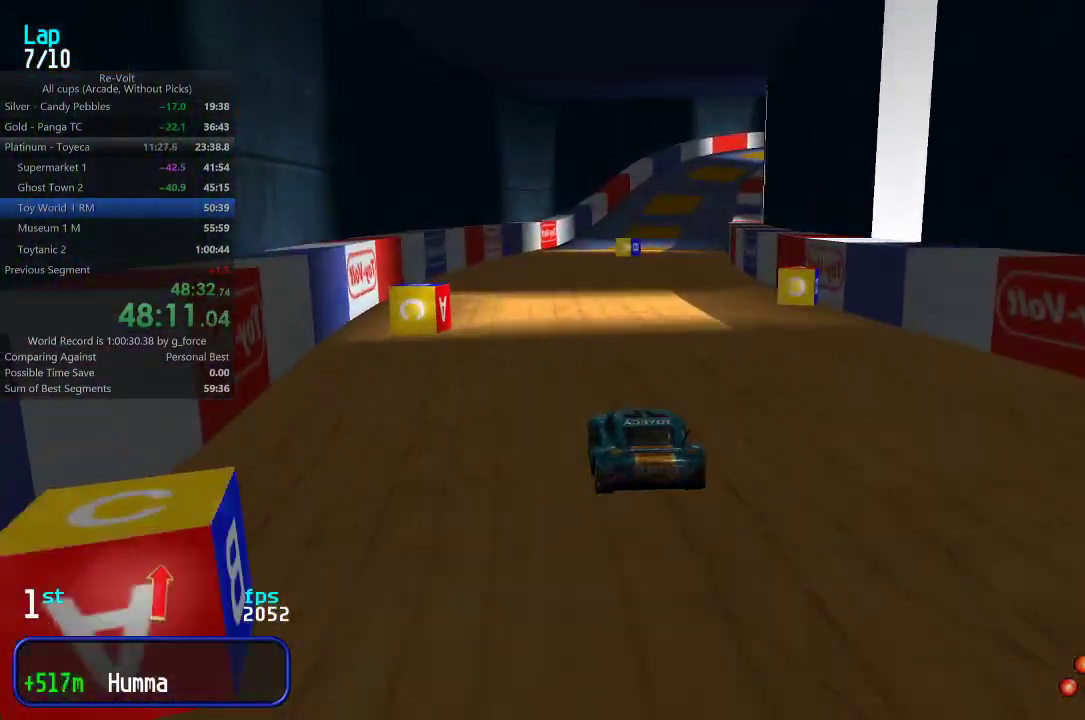
{"keys": ["up"], "events": [[333, "right", "down"], [433, "right", "up"]]}
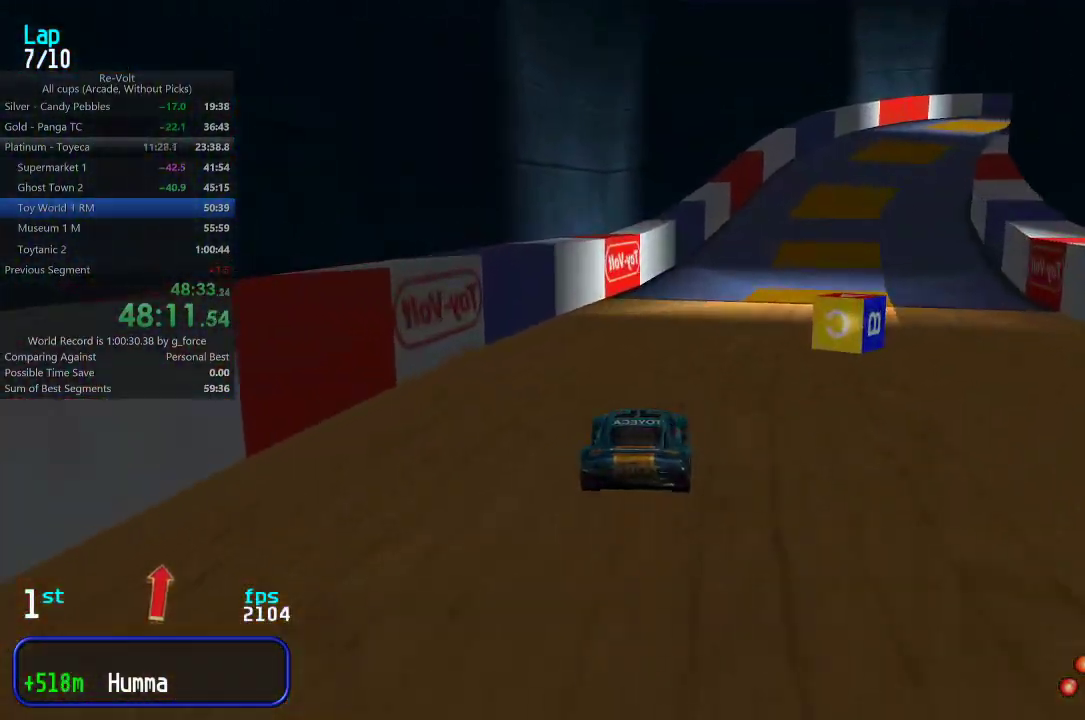
{"keys": ["right", "up"], "events": [[33, "right", "down"], [133, "right", "up"], [200, "right", "down"], [300, "right", "up"], [367, "right", "down"]]}
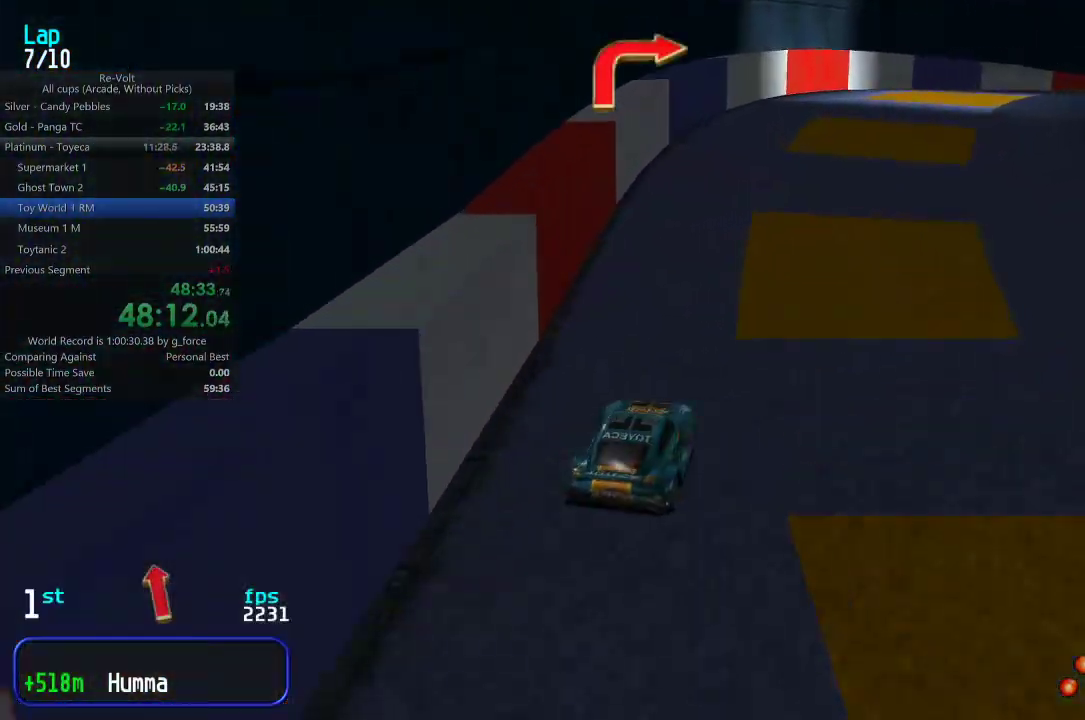
{"keys": ["up"], "events": [[17, "right", "up"], [50, "right", "down"], [250, "right", "up"], [283, "right", "down"], [450, "right", "up"]]}
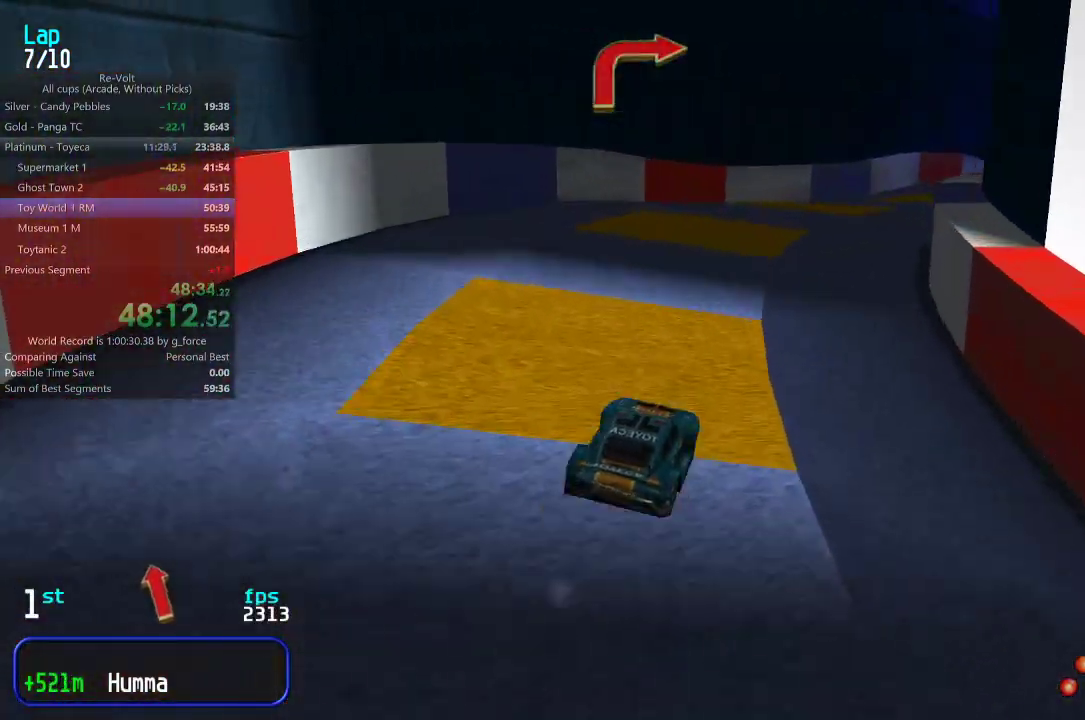
{"keys": ["right", "up"], "events": [[17, "right", "down"], [300, "right", "up"], [367, "right", "down"]]}
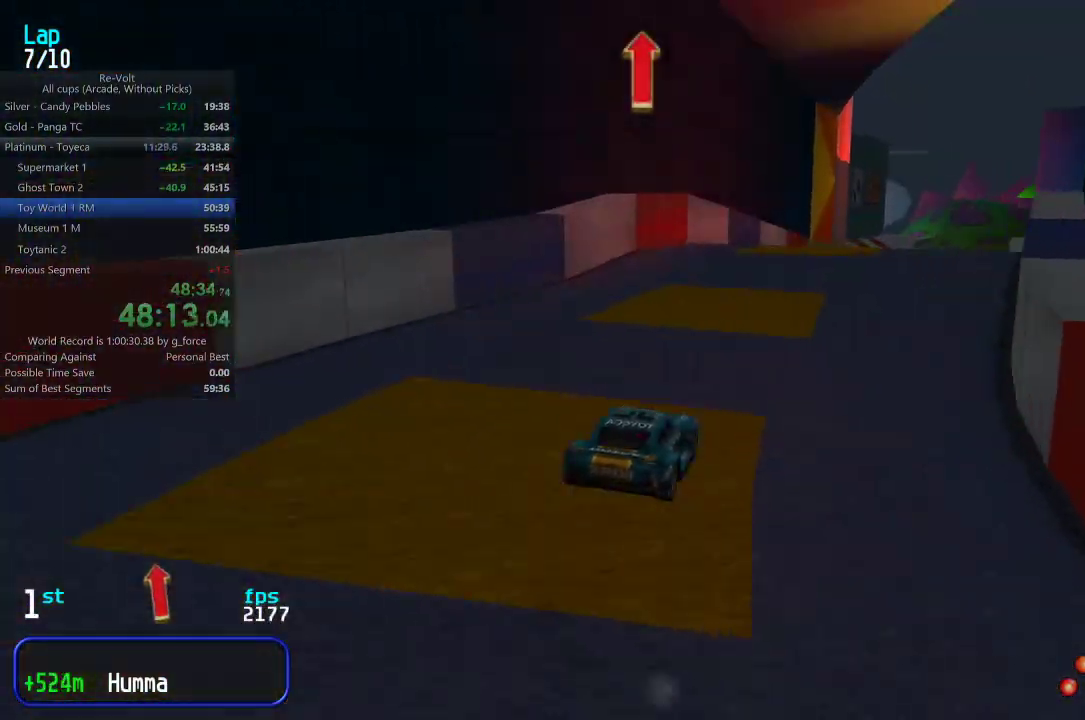
{"keys": ["left", "up"], "events": [[33, "right", "up"], [100, "right", "down"], [233, "right", "up"], [500, "left", "down"]]}